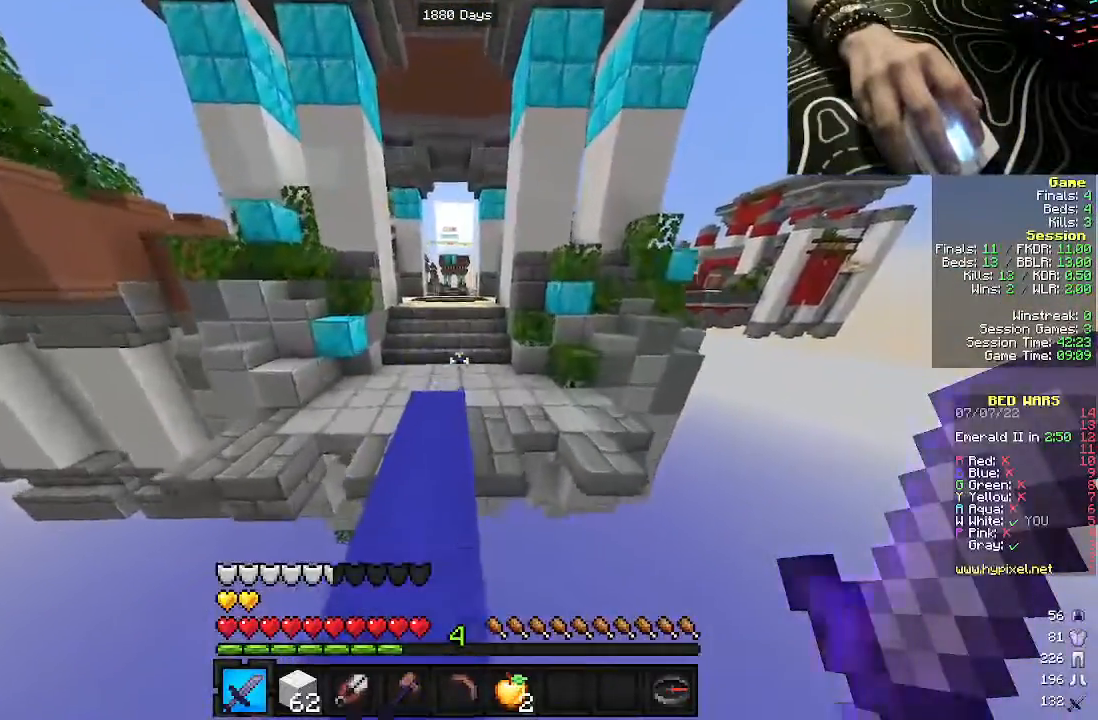
Gameplay with keyboard and mouse; each line is a JSON object with the keys and mouse buttons held at the frame after it. "events" lists presses ("down") and releases ("up") of "a", "d", "s", "w", "mouse_left" and "mouse_right" between this image and that frame as [ms after this image, input, new state], when the widget could be followed in between. "mouse_left", "mouse_right" = the "left", "right" buttons of the "mouse" list. No other keys are recorded. Fast repeated clicks can show as one long hold. Mouse movement is not recorded.
{"keys": ["w"], "mouse": [], "events": []}
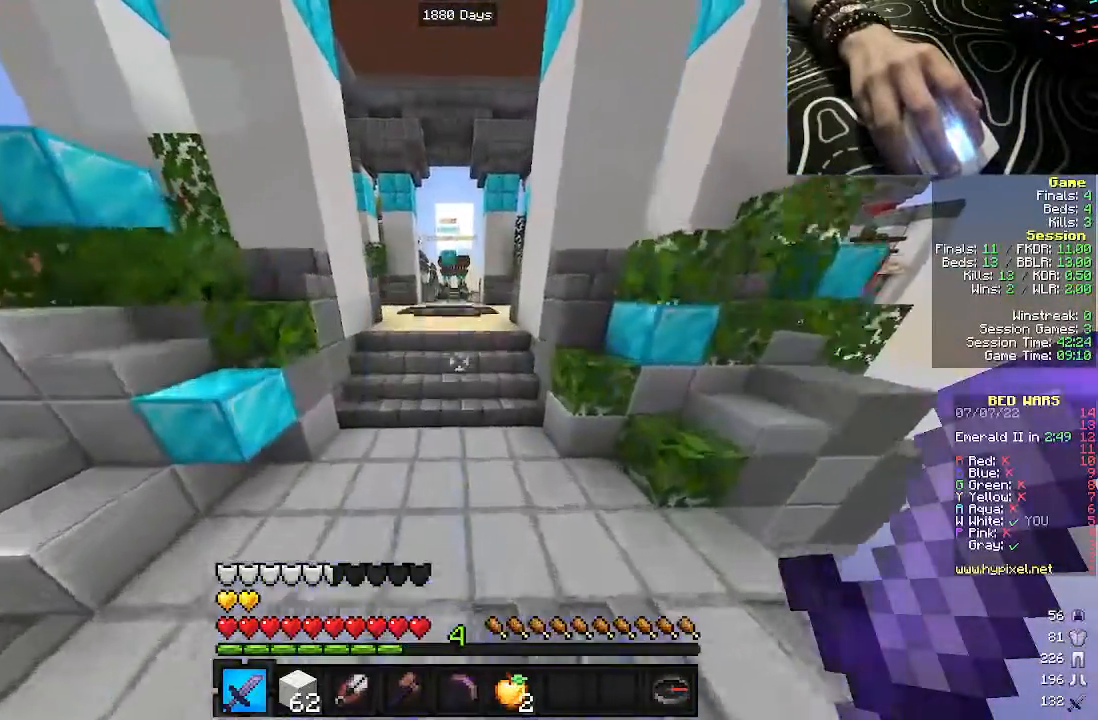
{"keys": ["w"], "mouse": [], "events": []}
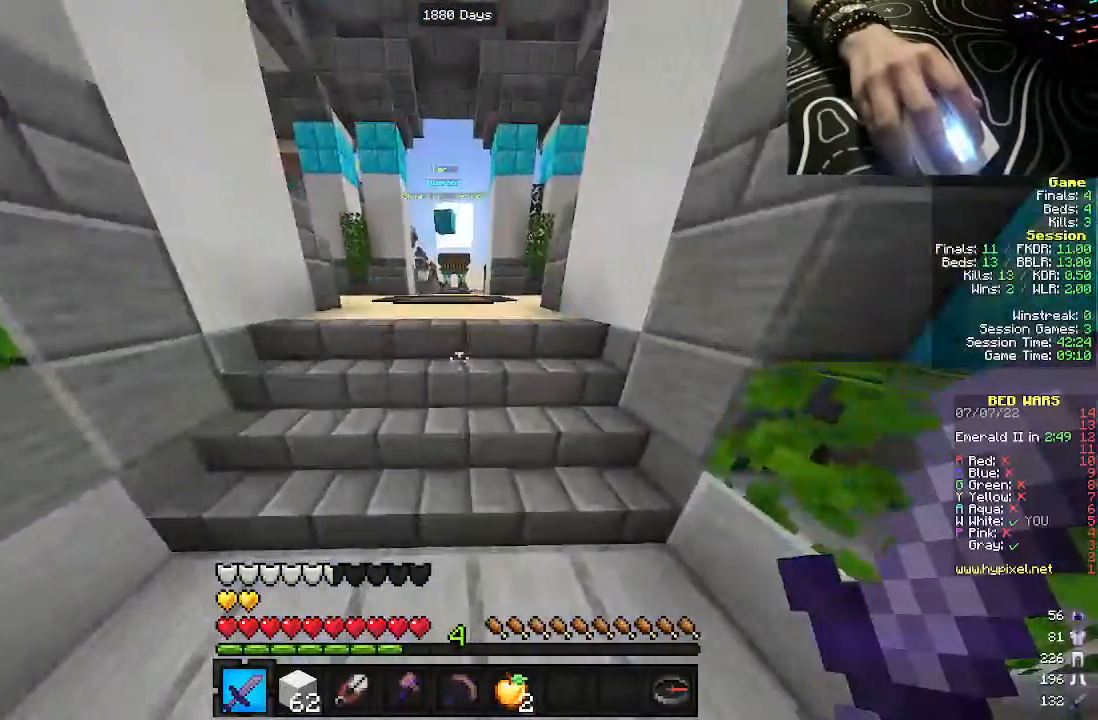
{"keys": ["a", "w"], "mouse": [], "events": [[367, "a", "down"]]}
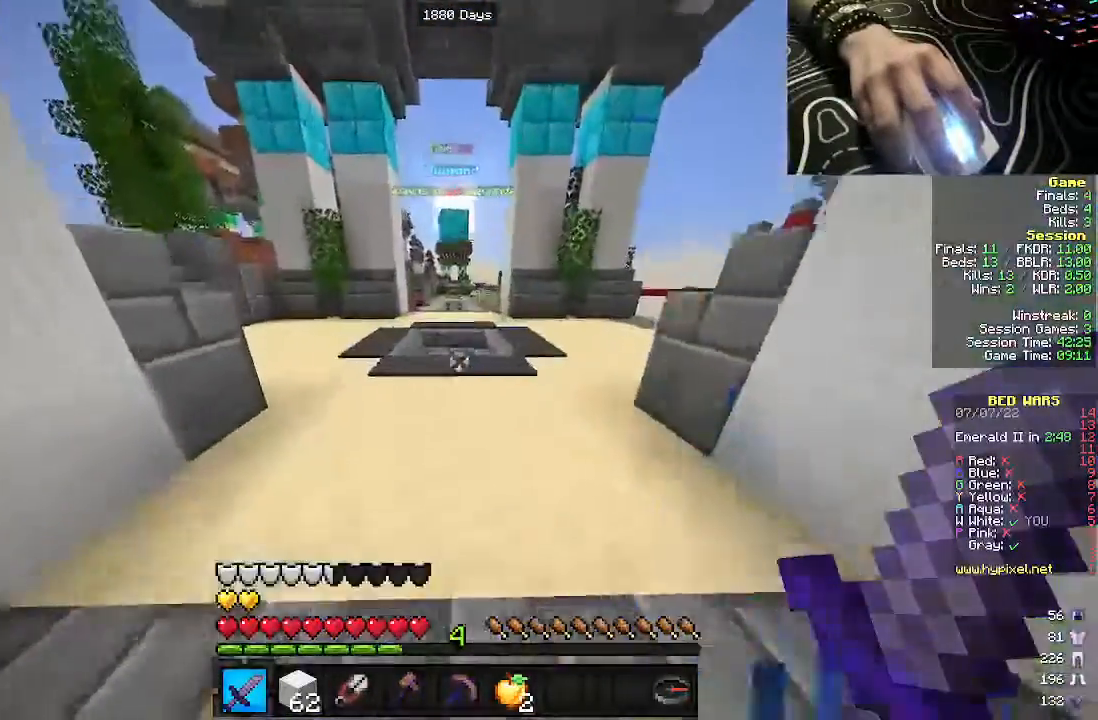
{"keys": ["a", "w"], "mouse": [], "events": [[150, "a", "up"], [433, "a", "down"]]}
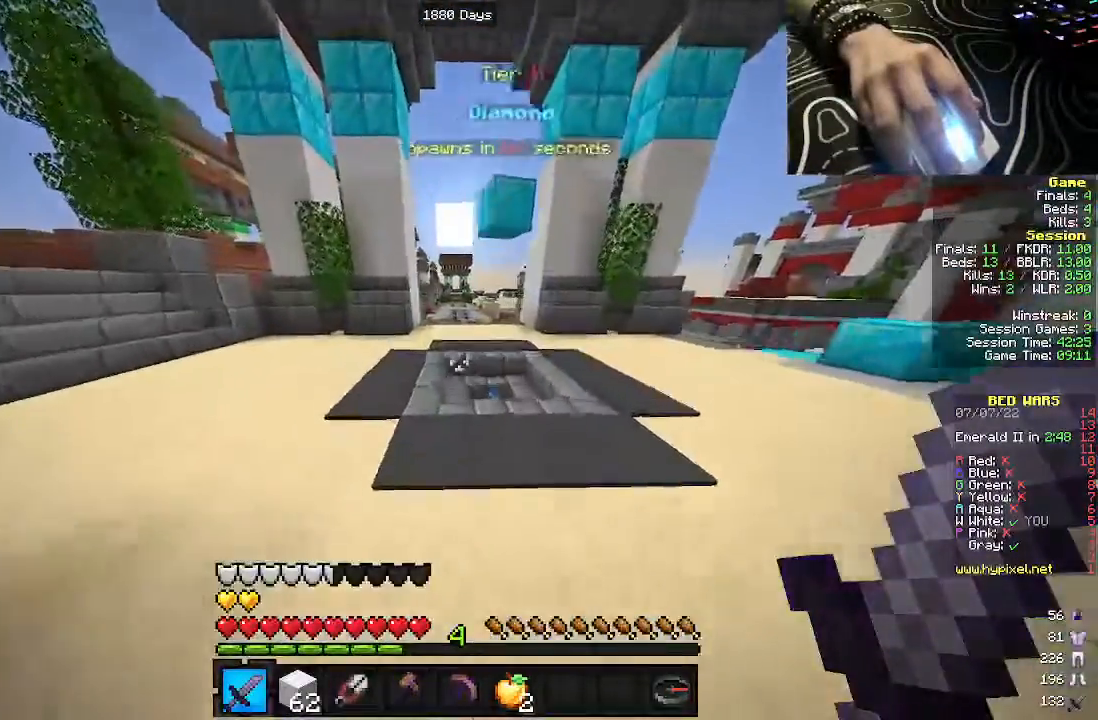
{"keys": ["a", "w"], "mouse": [], "events": []}
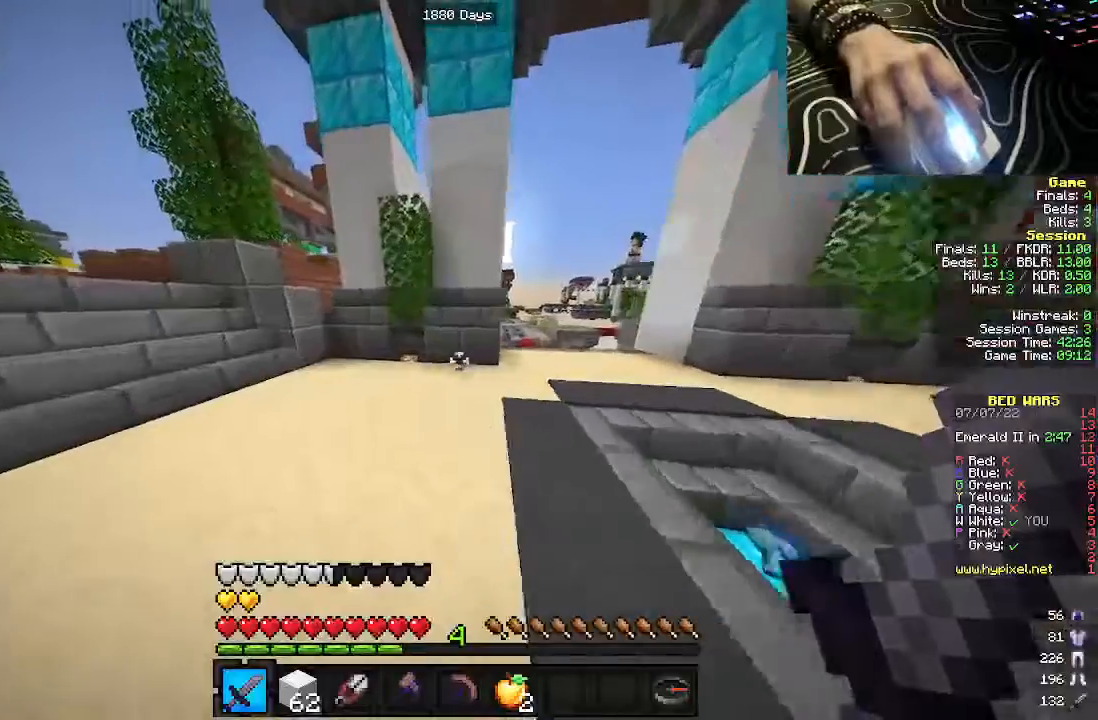
{"keys": ["d", "w"], "mouse": [], "events": [[467, "d", "down"], [500, "a", "up"]]}
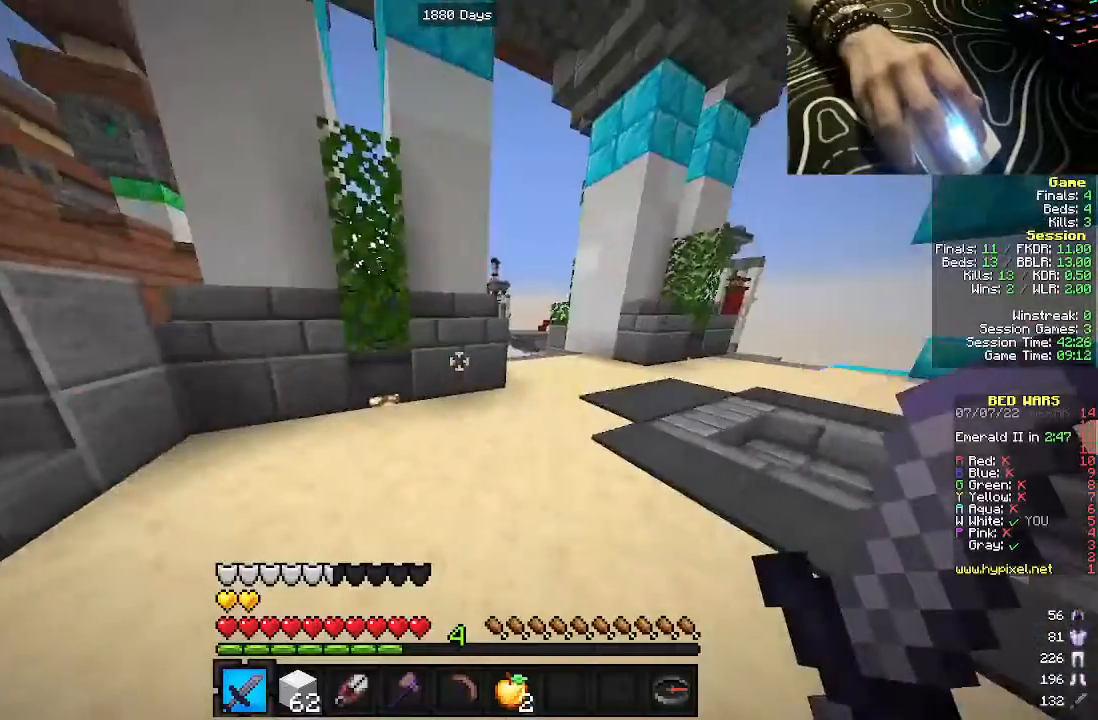
{"keys": ["w"], "mouse": ["left"], "events": [[383, "mouse_left", "down"], [483, "d", "up"]]}
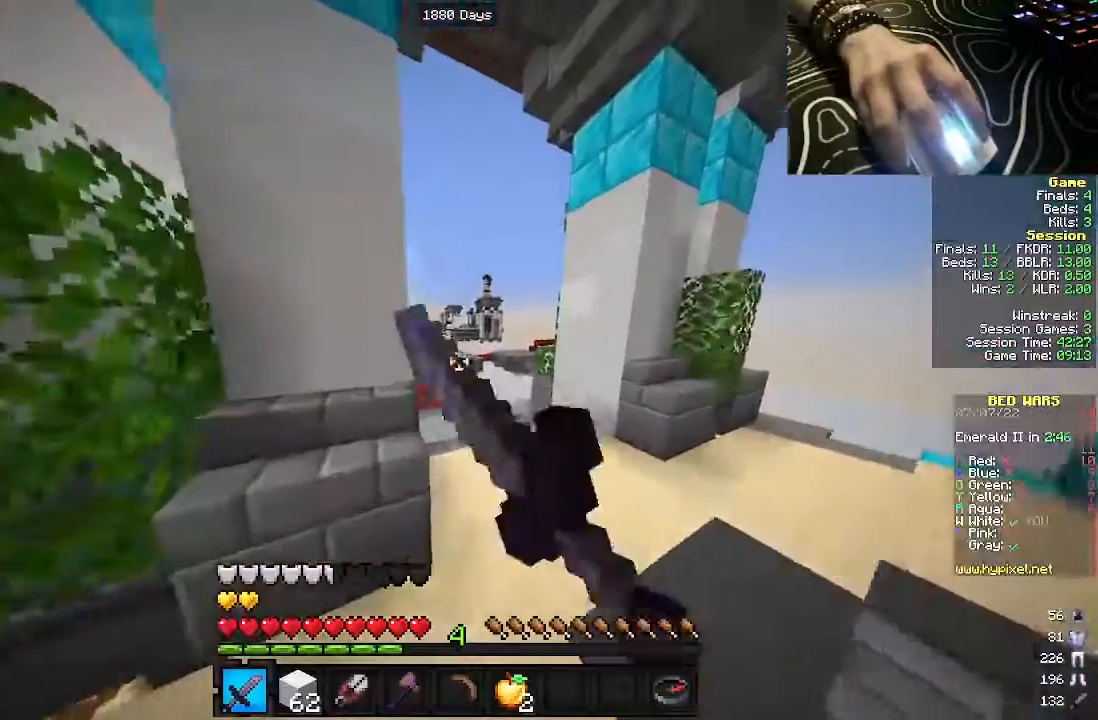
{"keys": ["w"], "mouse": [], "events": [[33, "mouse_left", "up"], [117, "mouse_left", "down"], [250, "mouse_left", "up"]]}
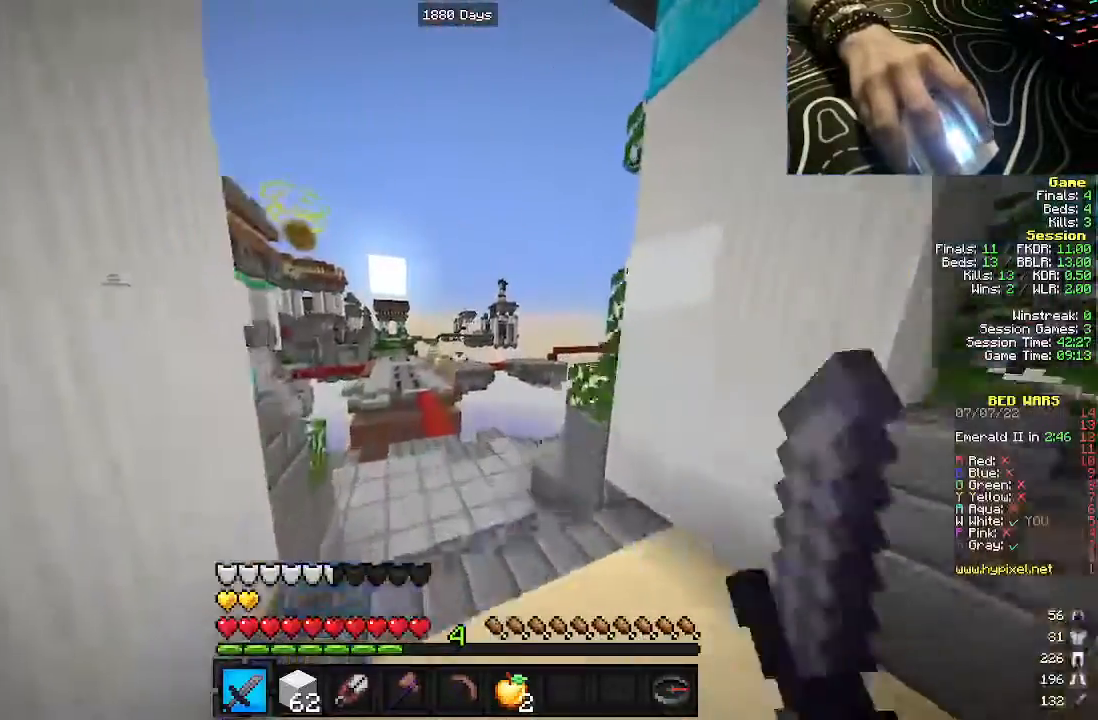
{"keys": ["w"], "mouse": [], "events": []}
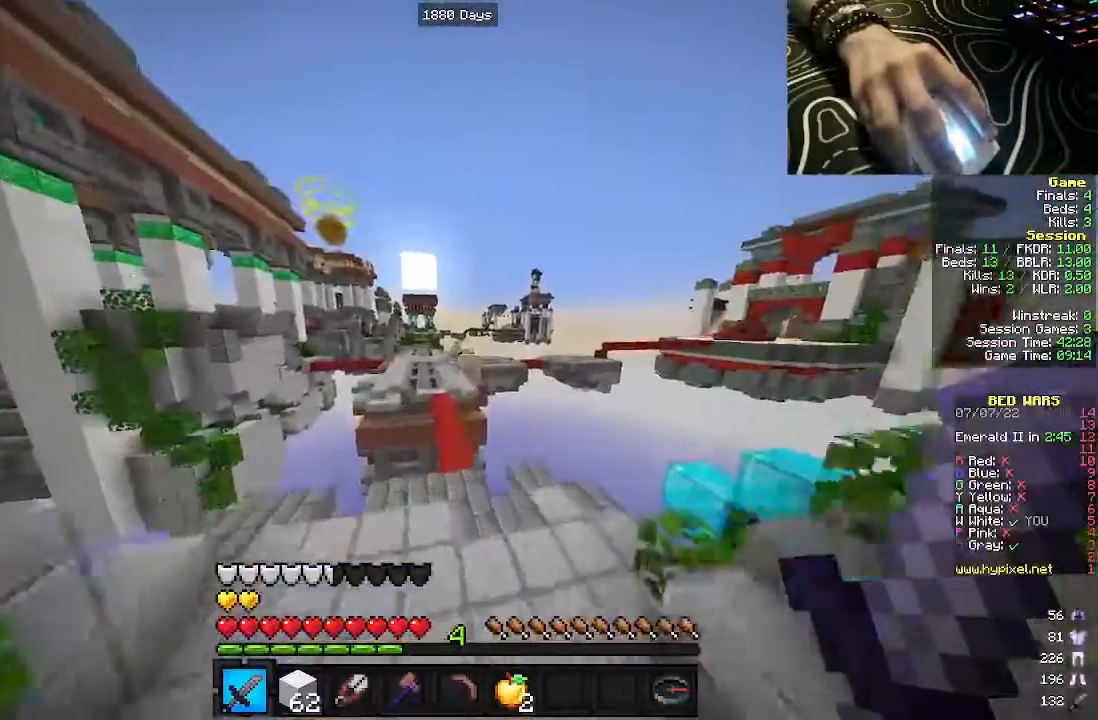
{"keys": ["w"], "mouse": [], "events": []}
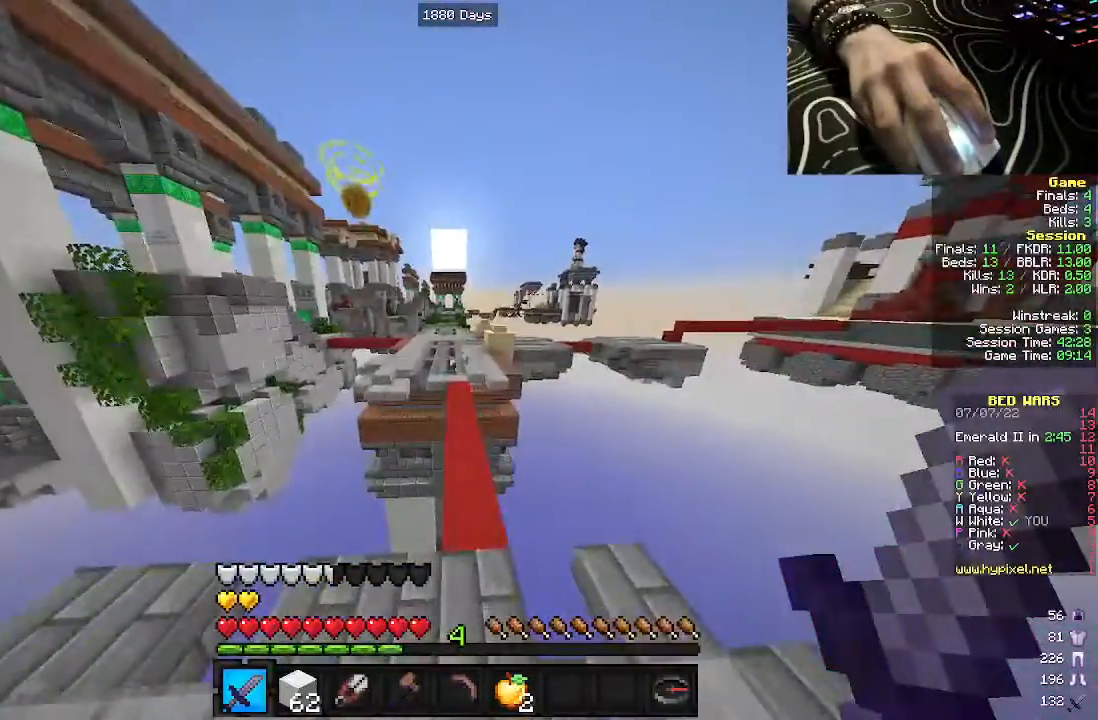
{"keys": ["w"], "mouse": [], "events": []}
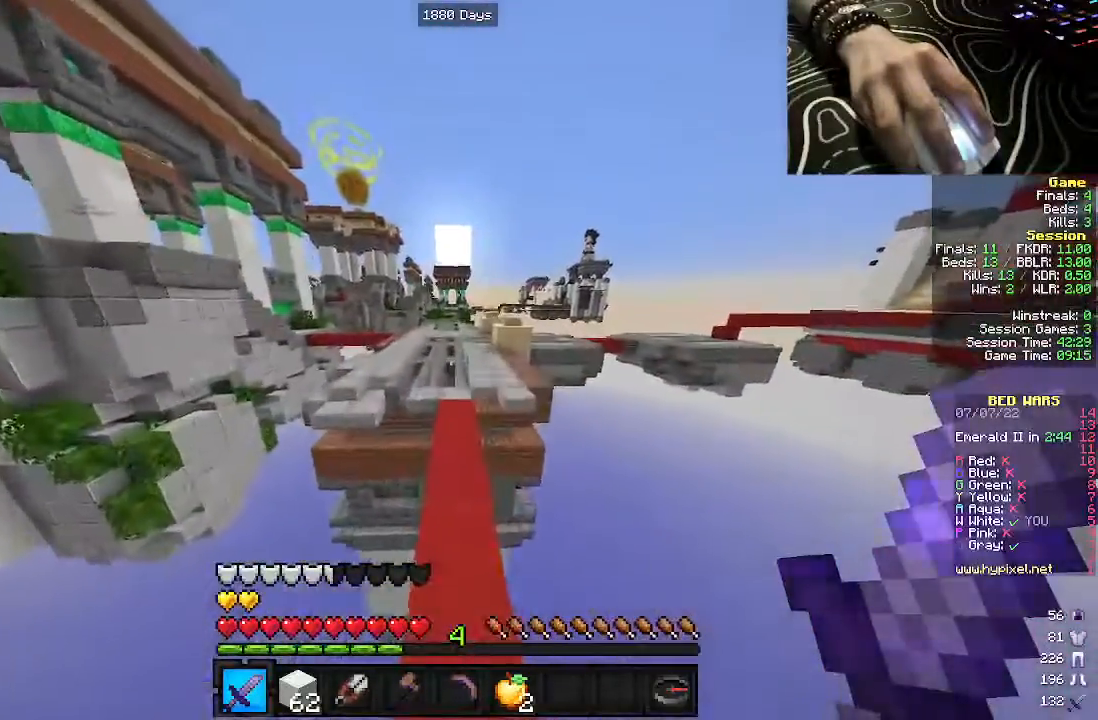
{"keys": ["w"], "mouse": [], "events": []}
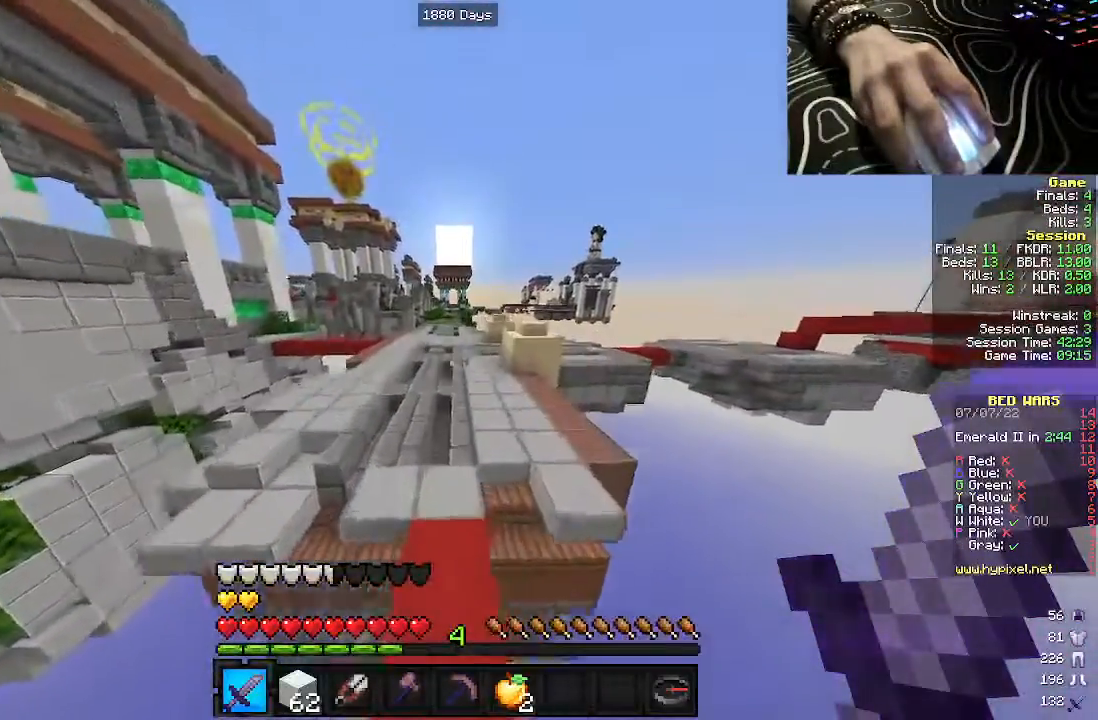
{"keys": ["w"], "mouse": [], "events": []}
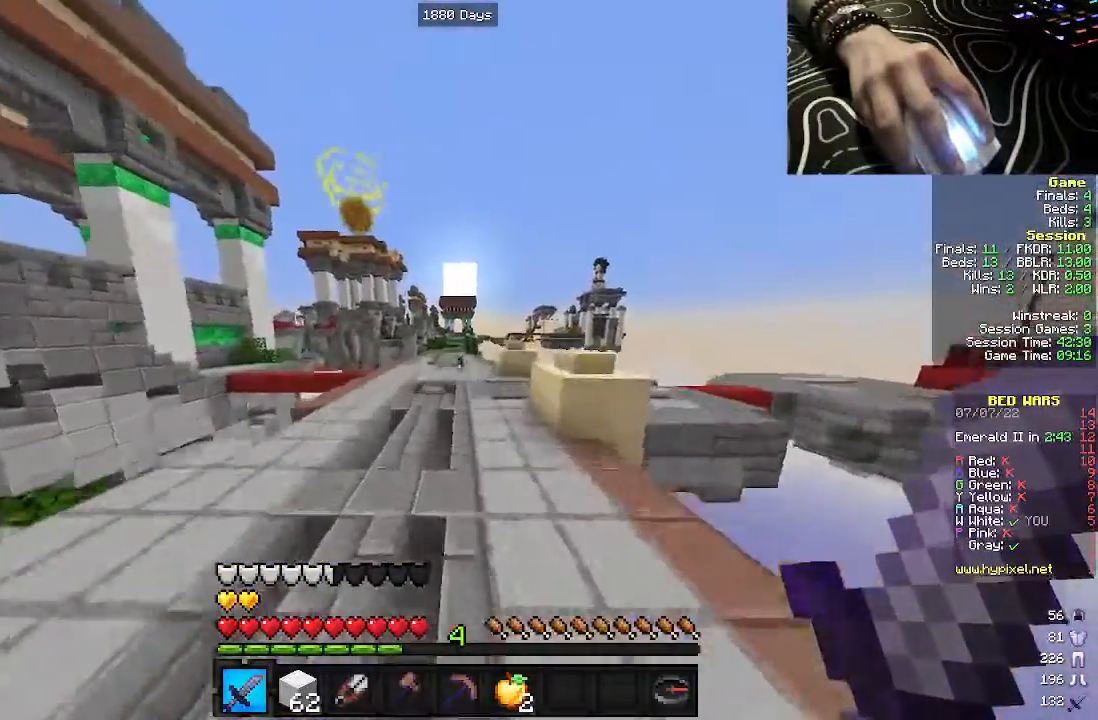
{"keys": ["w"], "mouse": [], "events": []}
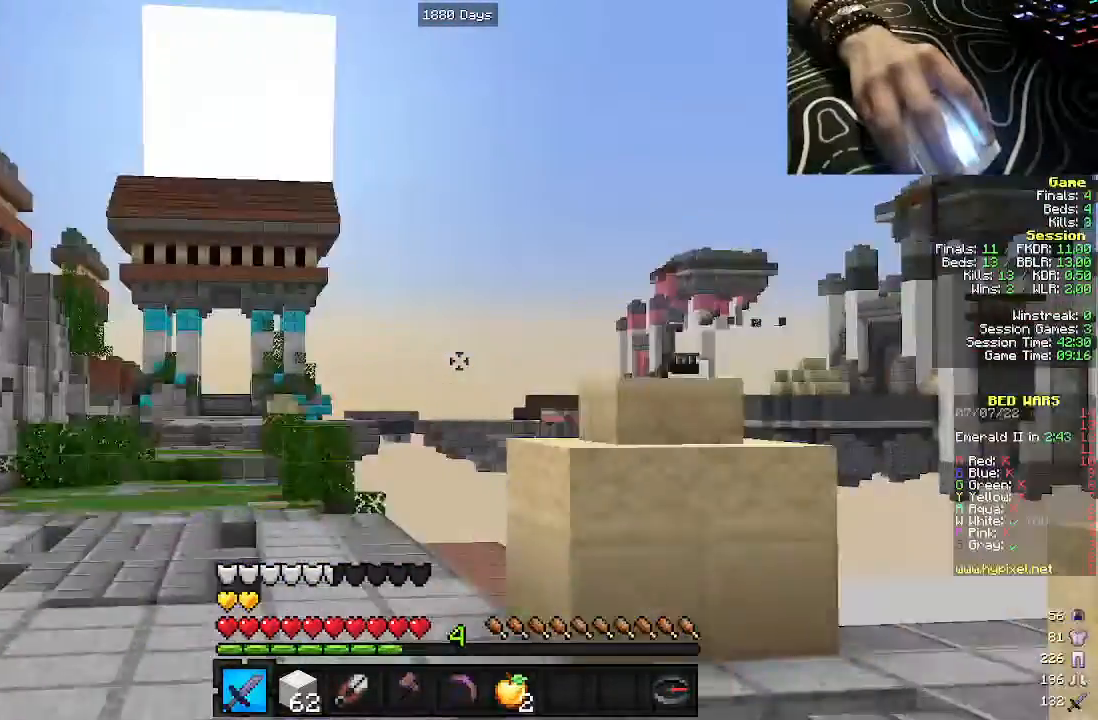
{"keys": ["w"], "mouse": [], "events": []}
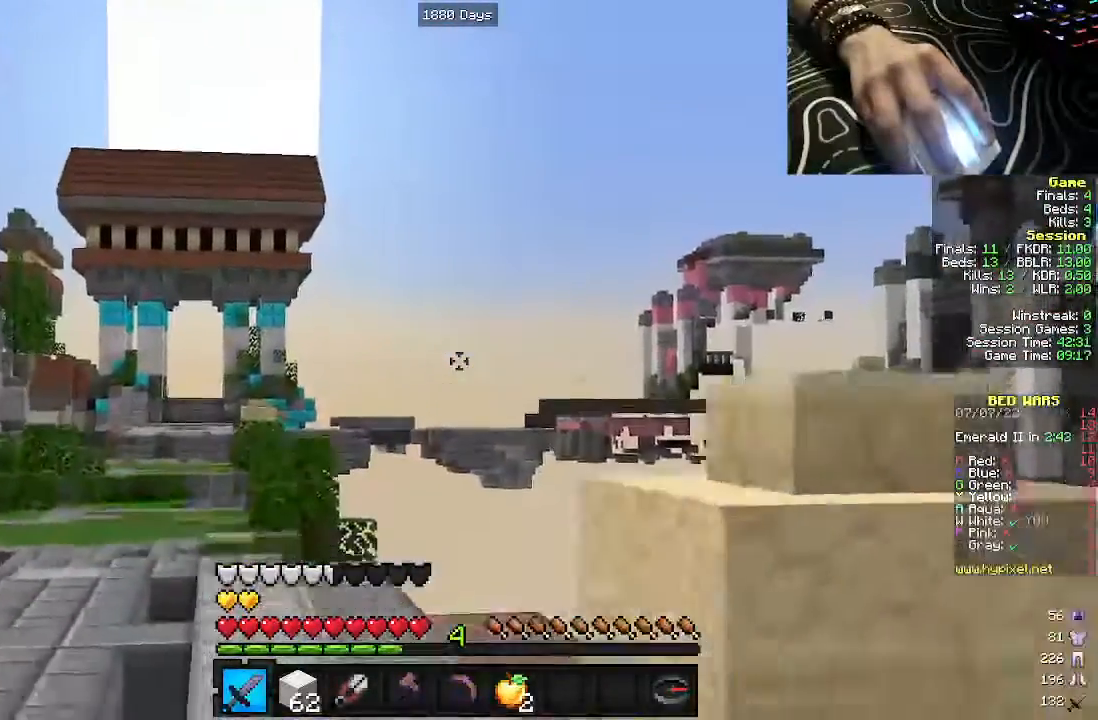
{"keys": ["w"], "mouse": [], "events": [[67, "a", "down"], [350, "a", "up"]]}
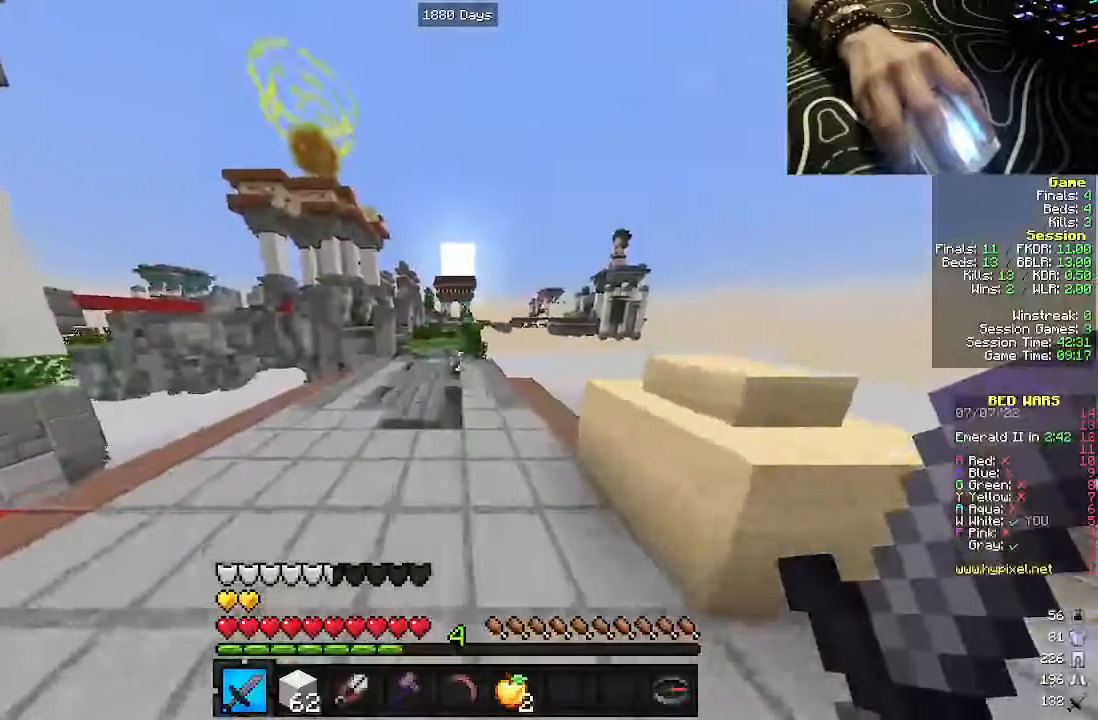
{"keys": ["w"], "mouse": [], "events": [[150, "a", "down"], [383, "a", "up"]]}
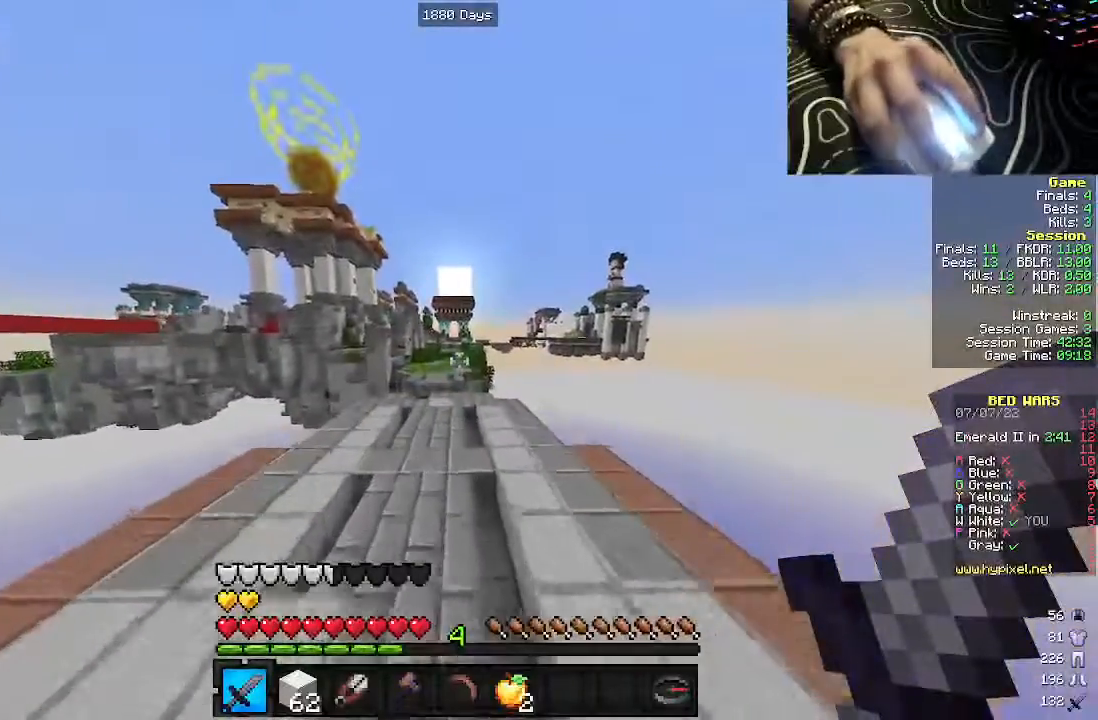
{"keys": ["w"], "mouse": [], "events": []}
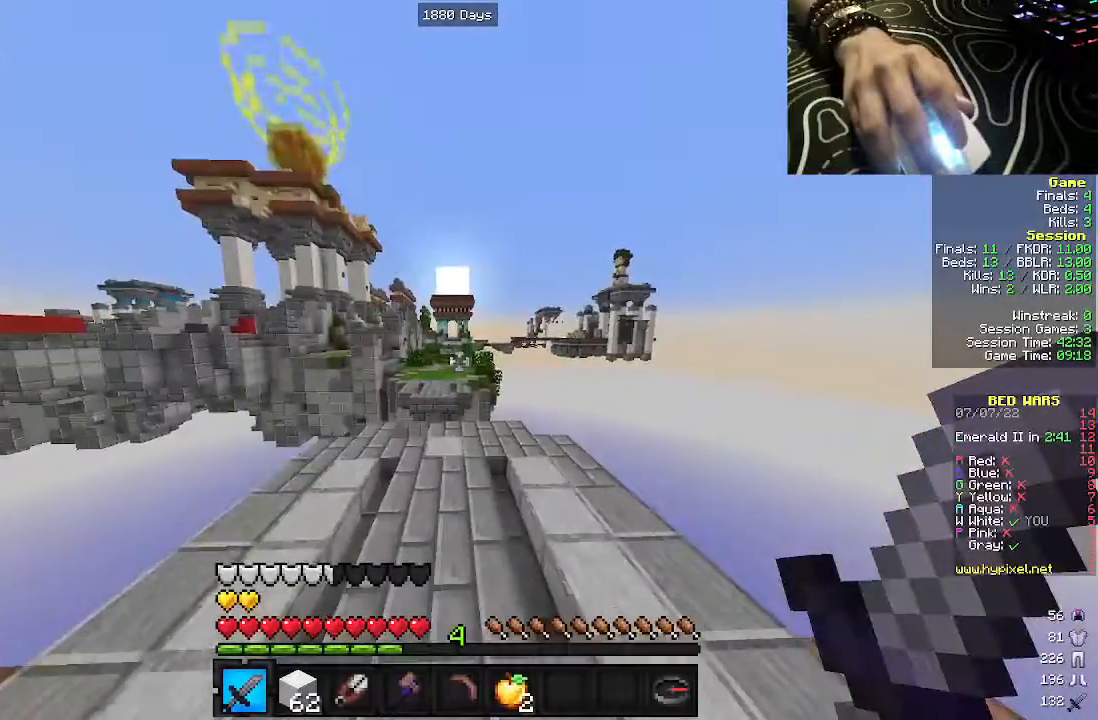
{"keys": ["w"], "mouse": [], "events": []}
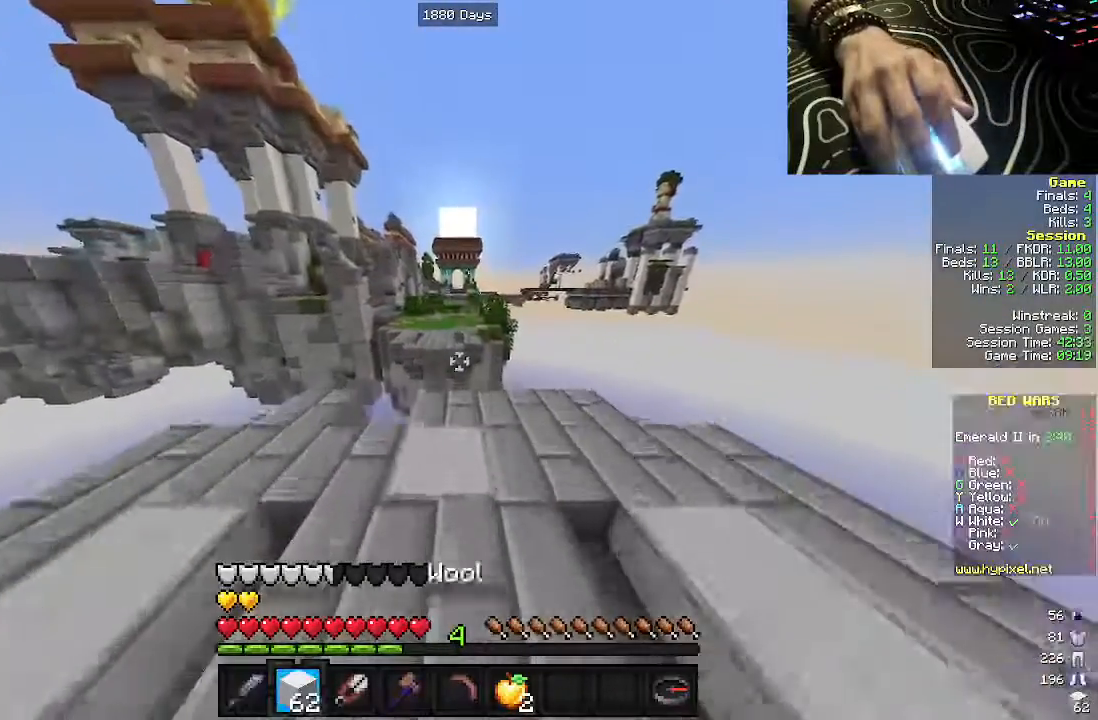
{"keys": ["d", "w"], "mouse": [], "events": [[450, "d", "down"]]}
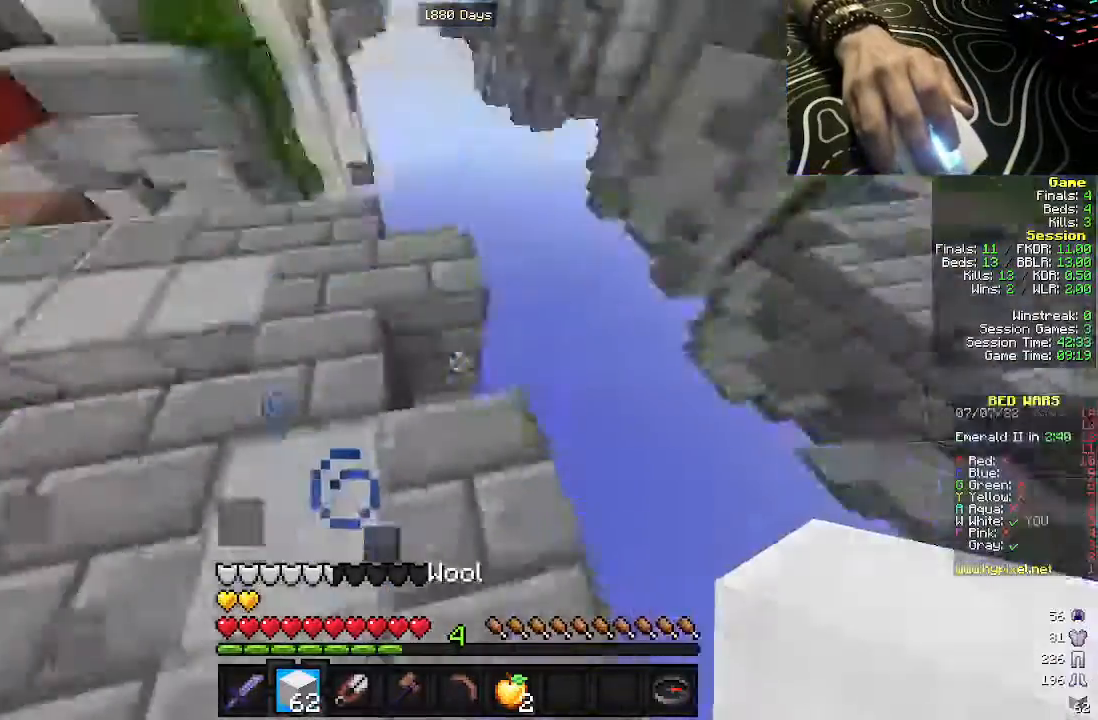
{"keys": ["a", "d", "s"], "mouse": [], "events": [[67, "w", "up"], [150, "s", "down"], [317, "a", "down"]]}
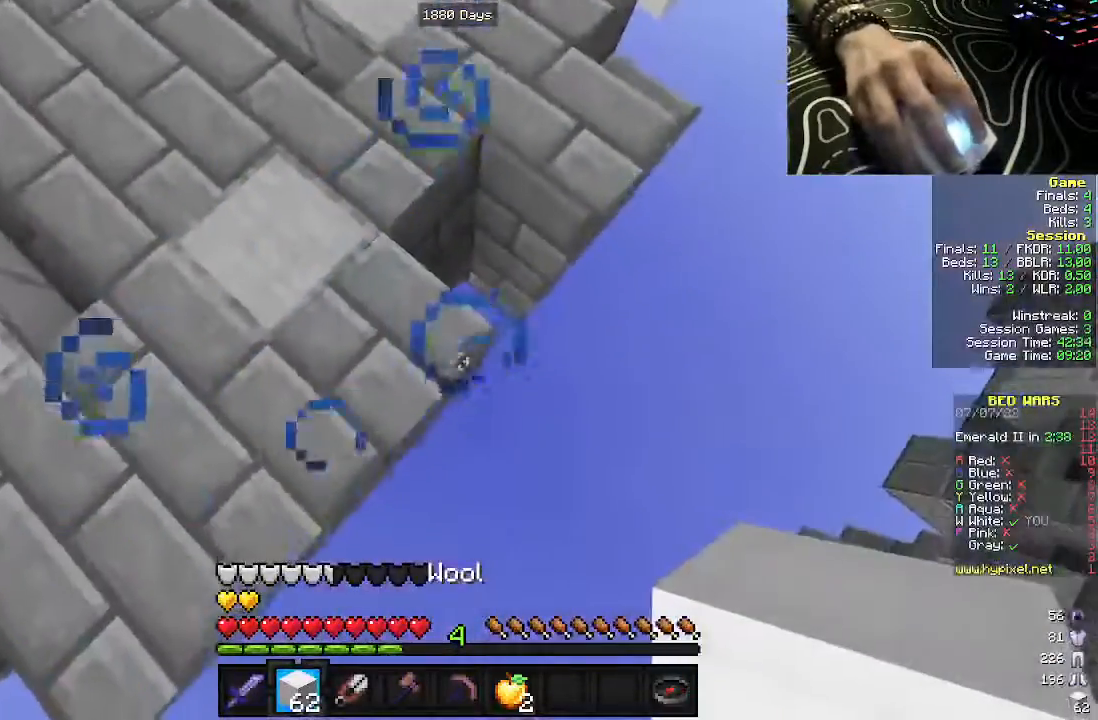
{"keys": ["d", "s"], "mouse": [], "events": [[100, "a", "up"], [183, "mouse_right", "down"], [283, "mouse_right", "up"]]}
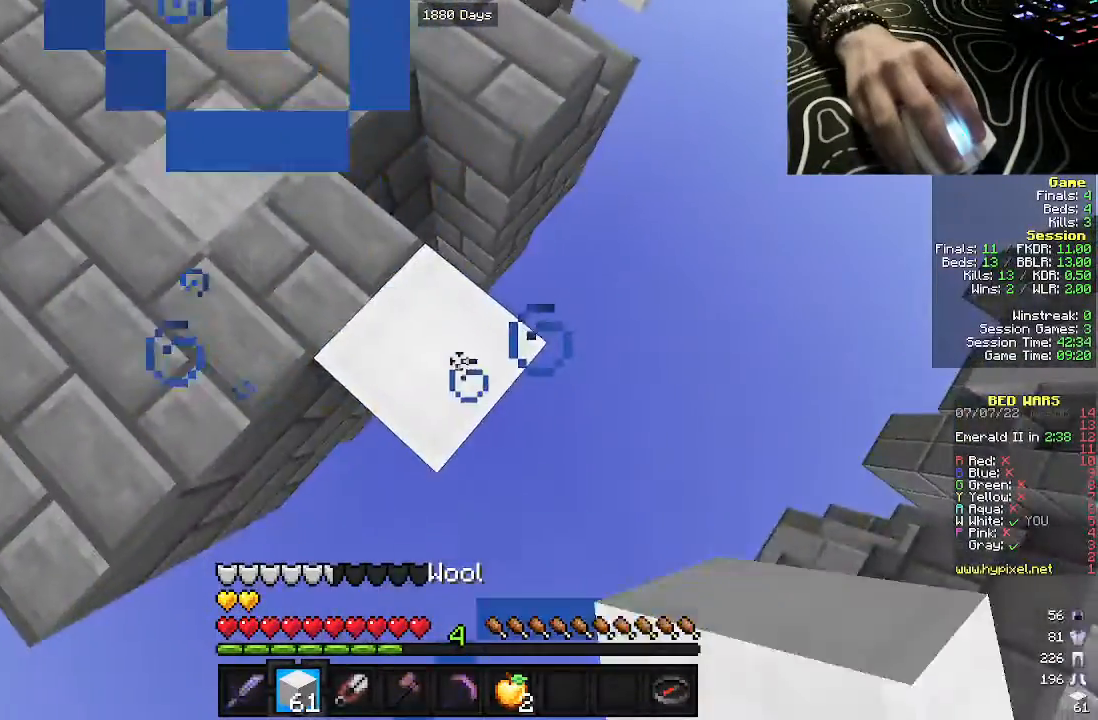
{"keys": ["d", "s"], "mouse": [], "events": [[250, "mouse_right", "down"], [383, "mouse_right", "up"]]}
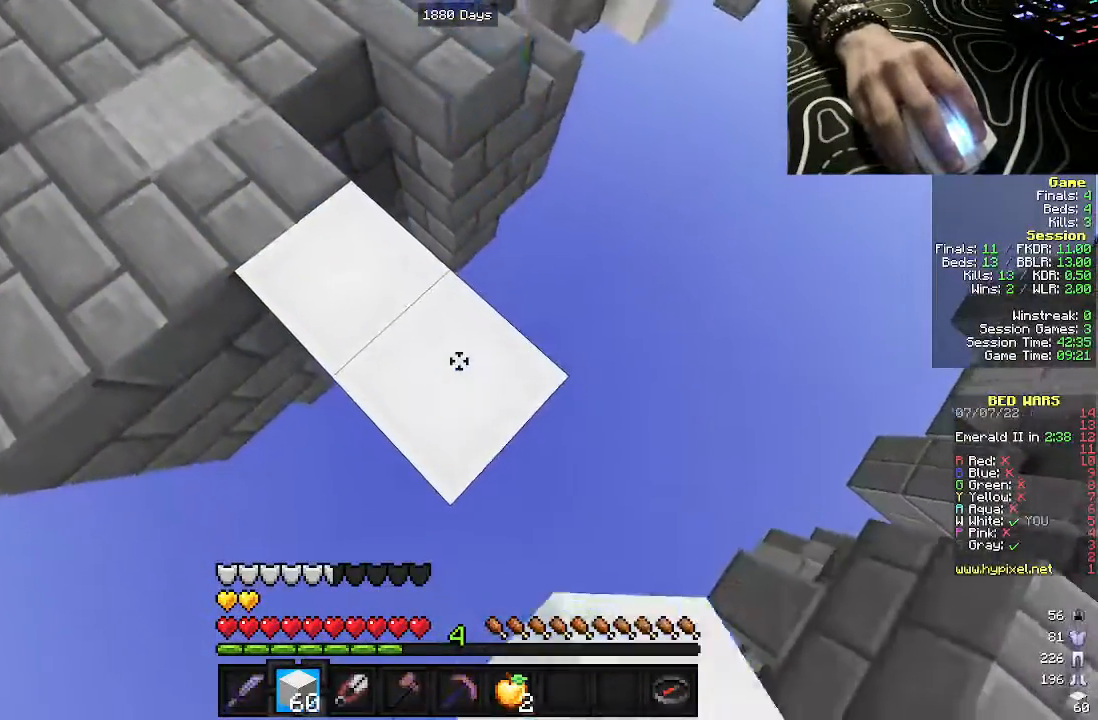
{"keys": ["d", "s"], "mouse": [], "events": [[383, "mouse_right", "down"], [483, "mouse_right", "up"]]}
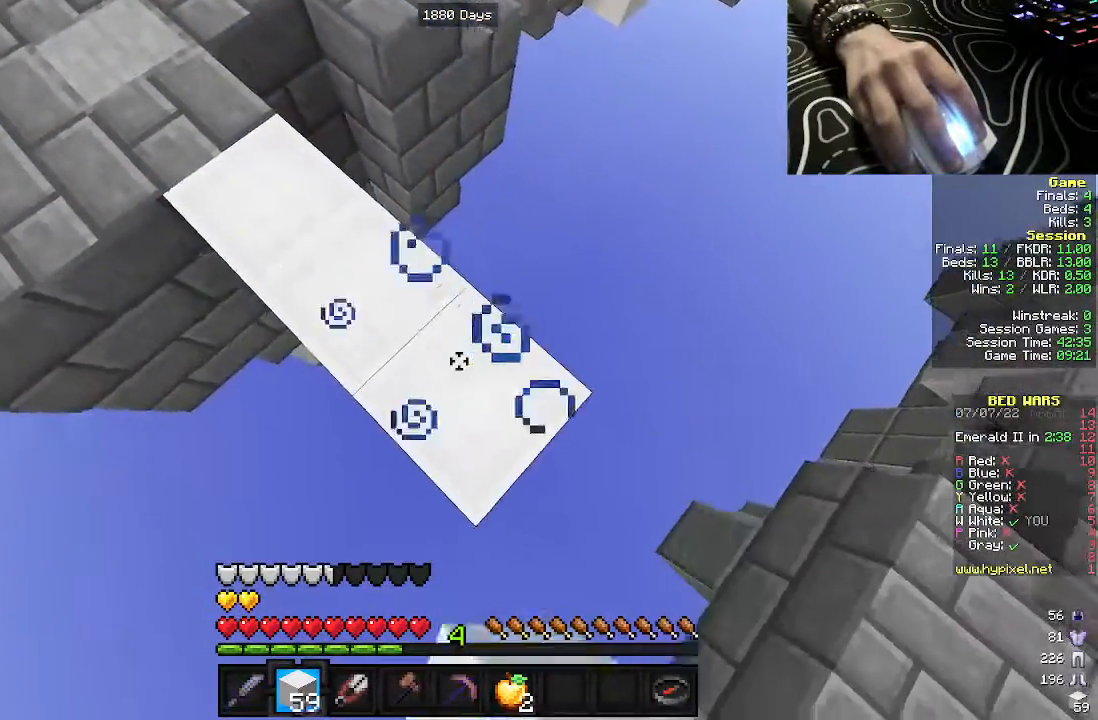
{"keys": ["d", "s"], "mouse": ["right"], "events": [[483, "mouse_right", "down"]]}
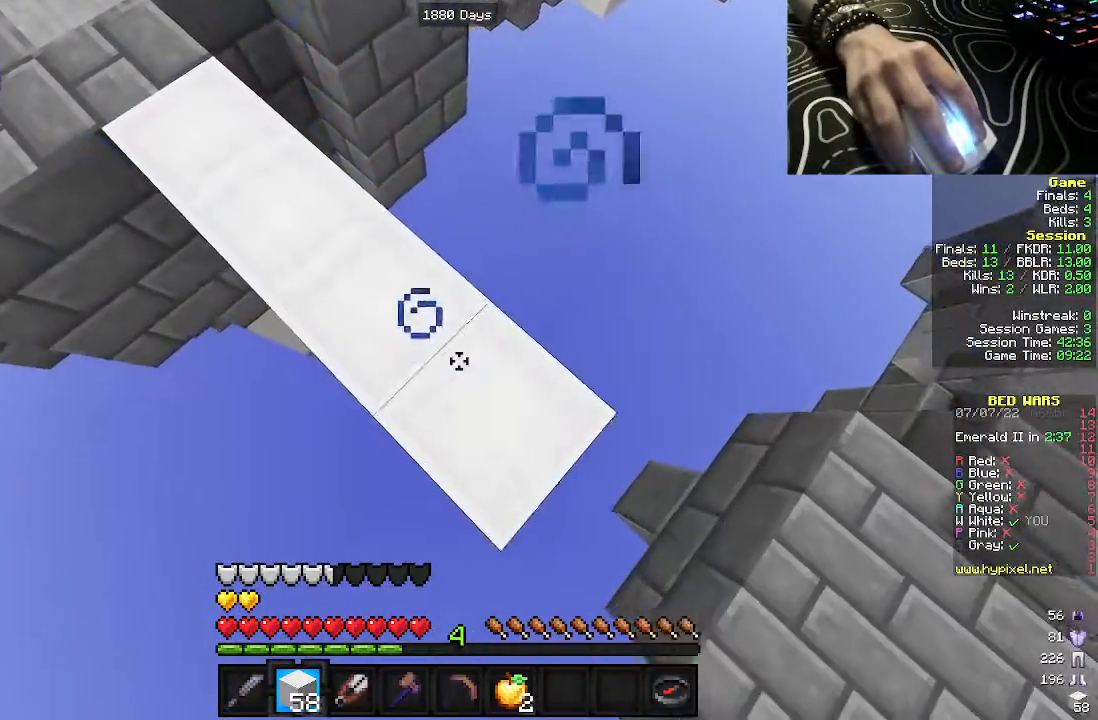
{"keys": ["w"], "mouse": [], "events": [[50, "a", "down"], [83, "mouse_right", "up"], [100, "d", "up"], [167, "s", "up"], [367, "w", "down"], [383, "a", "up"]]}
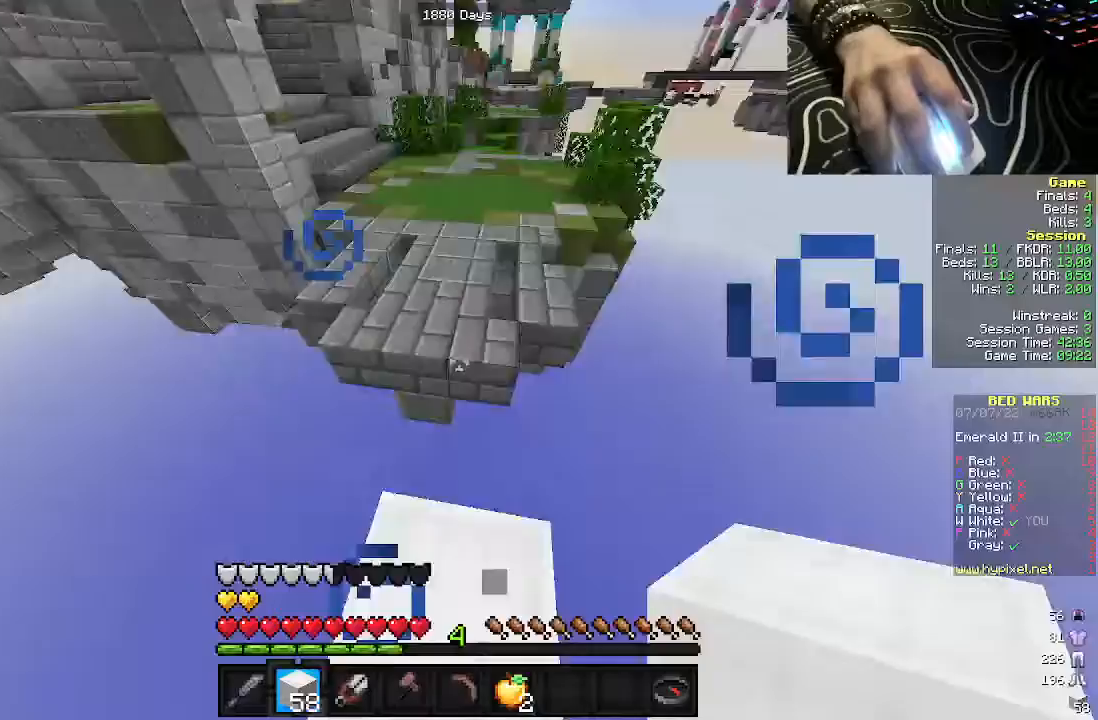
{"keys": ["w"], "mouse": ["right"], "events": [[467, "mouse_right", "down"]]}
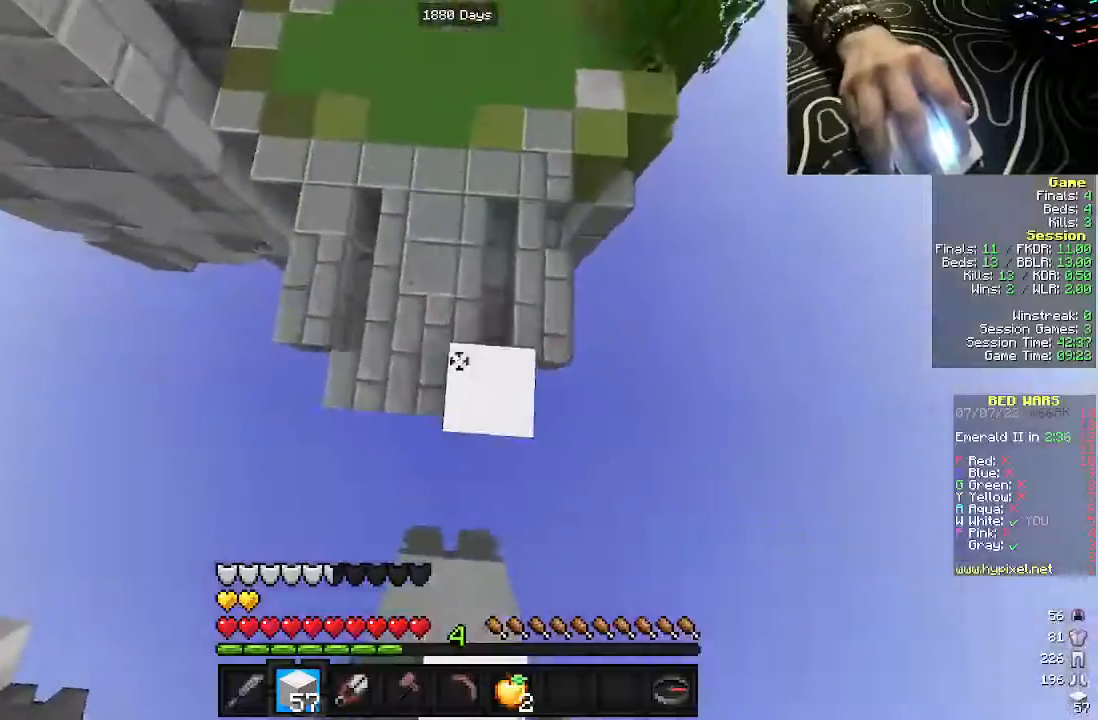
{"keys": ["w"], "mouse": ["right"], "events": [[100, "mouse_right", "up"], [483, "mouse_right", "down"]]}